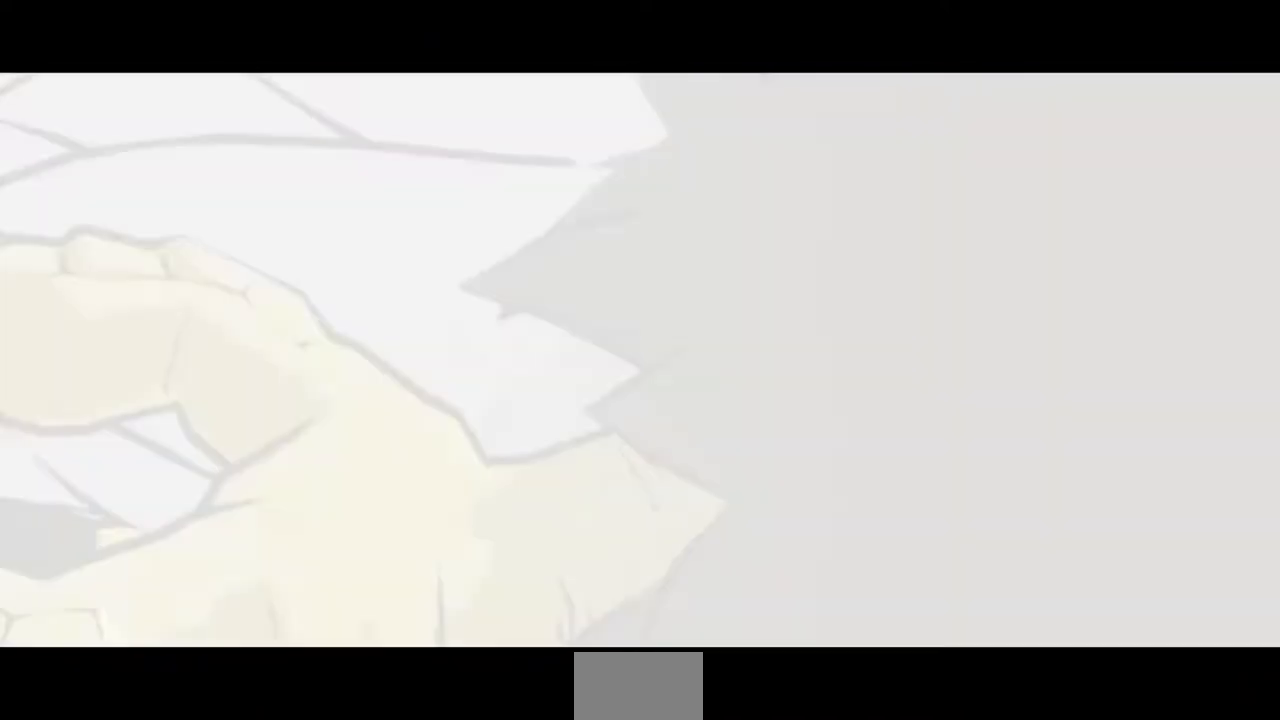
Gameplay with a controller (arcade stick); each line is a JSON object with the inputs held at the frame after it (dt_ms = milliseconds from this image to that frame). "events" lists button and stick changes between this image and that frame as [ms after this image, input, new state], when the widget could be followed in between. Not read: L3 R3 SELECT START.
{"dt_ms": 500, "buttons": ["DPAD_RIGHT"], "events": [[200, "DPAD_DOWN", "down"], [433, "DPAD_DOWN", "up"], [500, "DPAD_RIGHT", "down"]]}
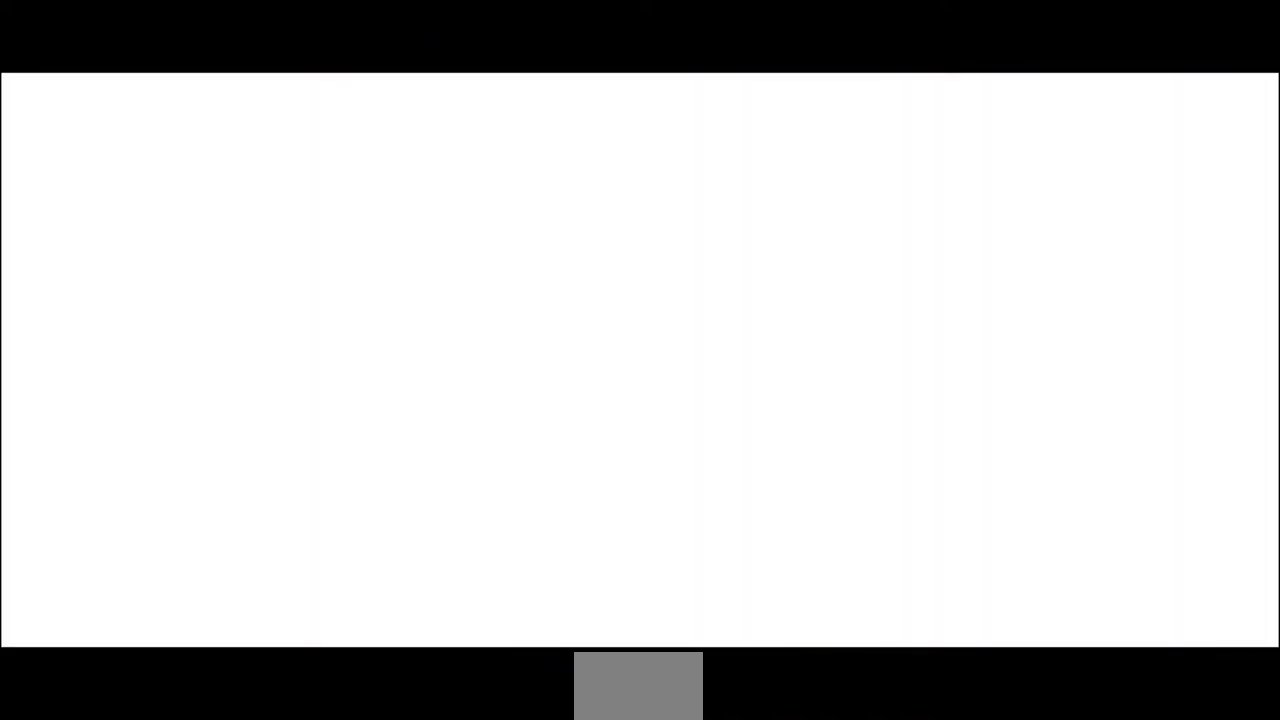
{"dt_ms": 500, "buttons": ["DPAD_DOWN"], "events": [[300, "DPAD_DOWN", "down"], [300, "DPAD_RIGHT", "up"]]}
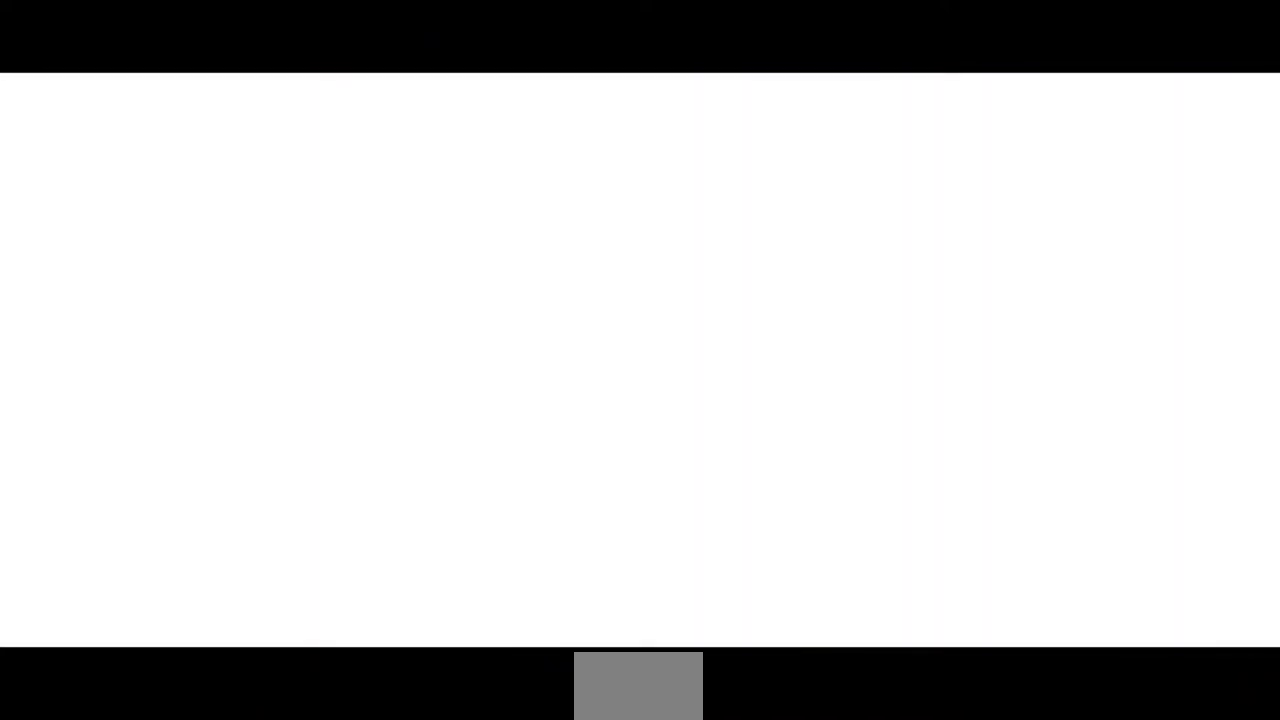
{"dt_ms": 500, "buttons": [], "events": [[100, "DPAD_DOWN", "up"], [100, "DPAD_RIGHT", "down"], [233, "DPAD_RIGHT", "up"]]}
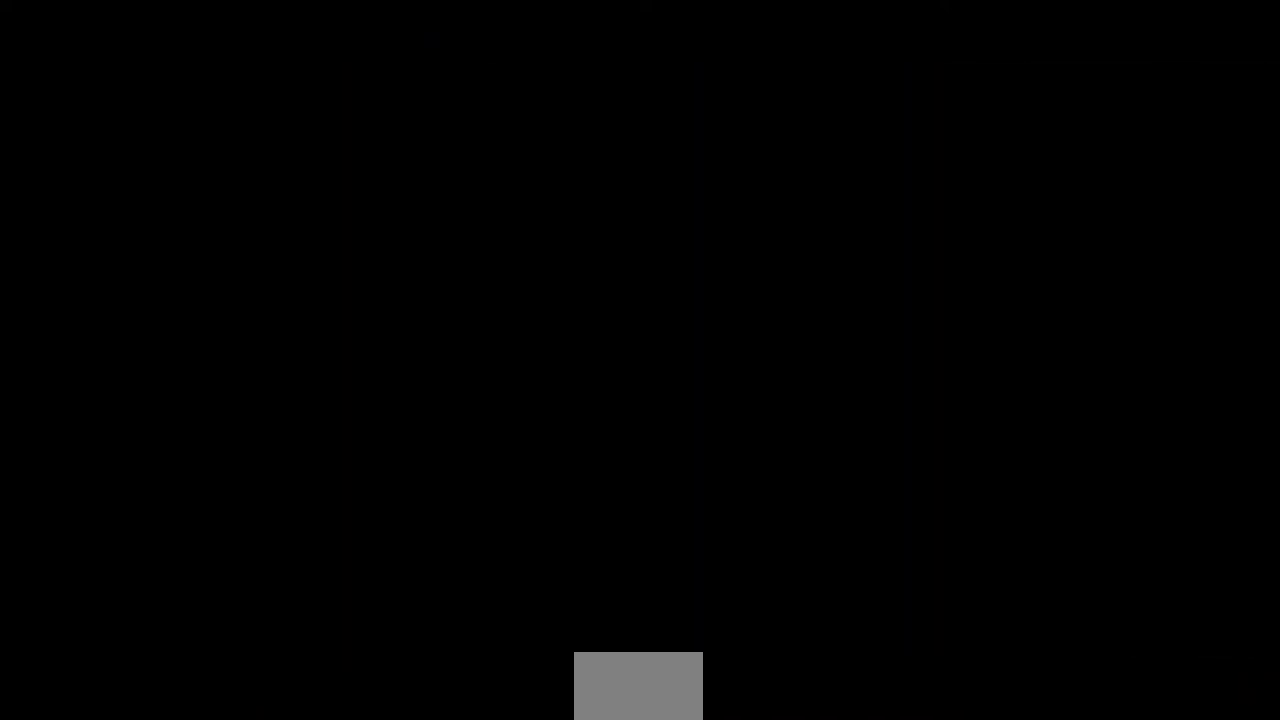
{"dt_ms": 500, "buttons": [], "events": []}
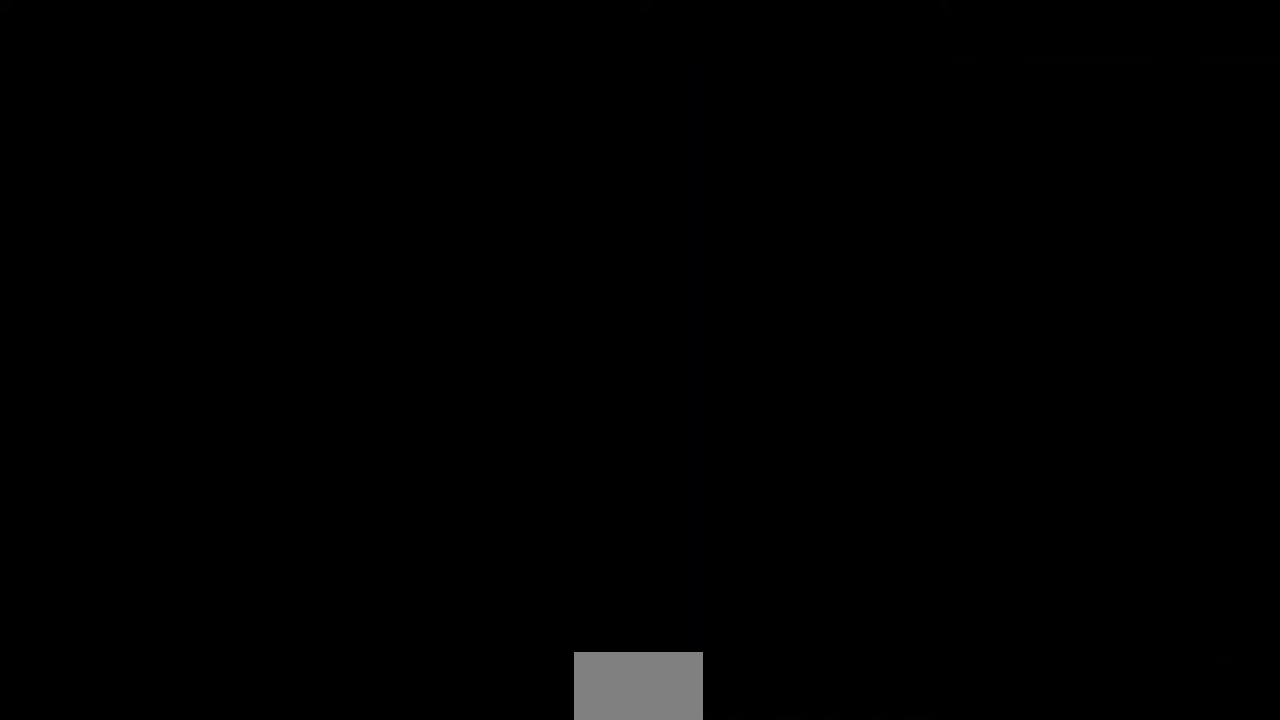
{"dt_ms": 500, "buttons": [], "events": []}
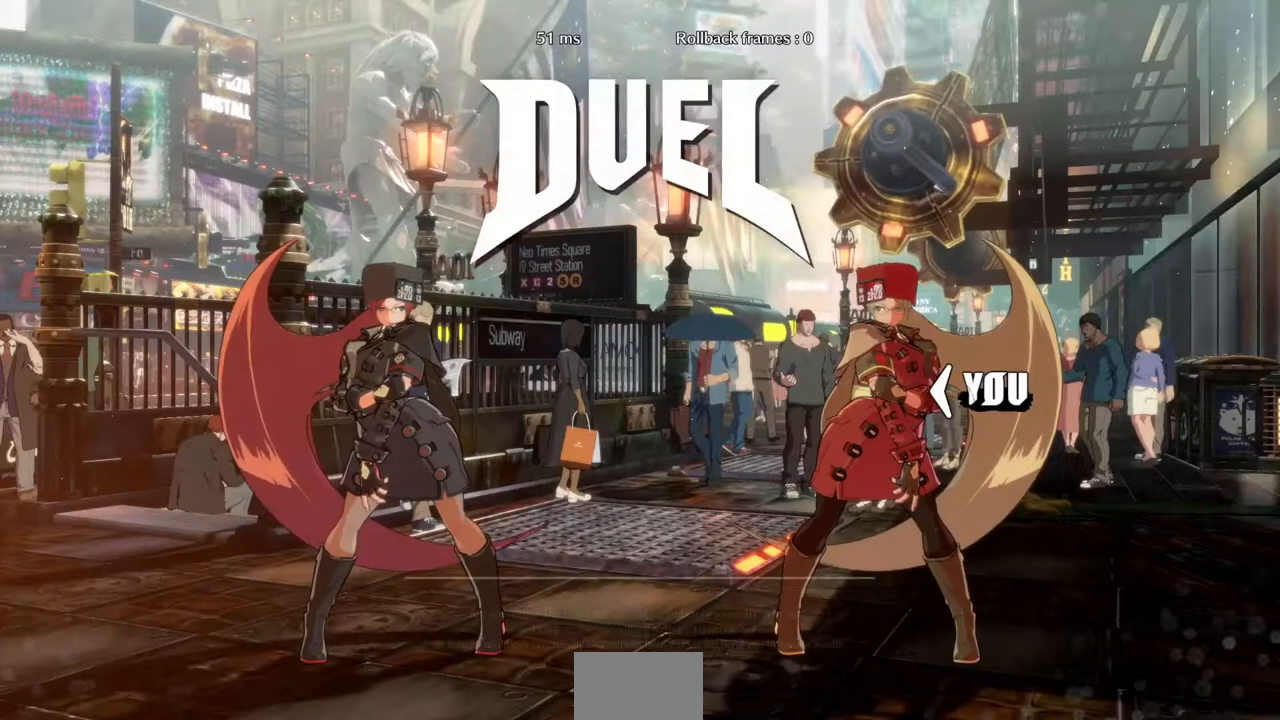
{"dt_ms": 500, "buttons": ["DPAD_UP", "DPAD_RIGHT"], "events": [[133, "CROSS", "down"], [133, "R1", "down"], [167, "SQUARE", "down"], [167, "TRIANGLE", "down"], [267, "R1", "up"], [267, "SQUARE", "up"], [267, "TRIANGLE", "up"], [333, "CROSS", "up"], [333, "DPAD_UP", "down"], [367, "DPAD_RIGHT", "down"]]}
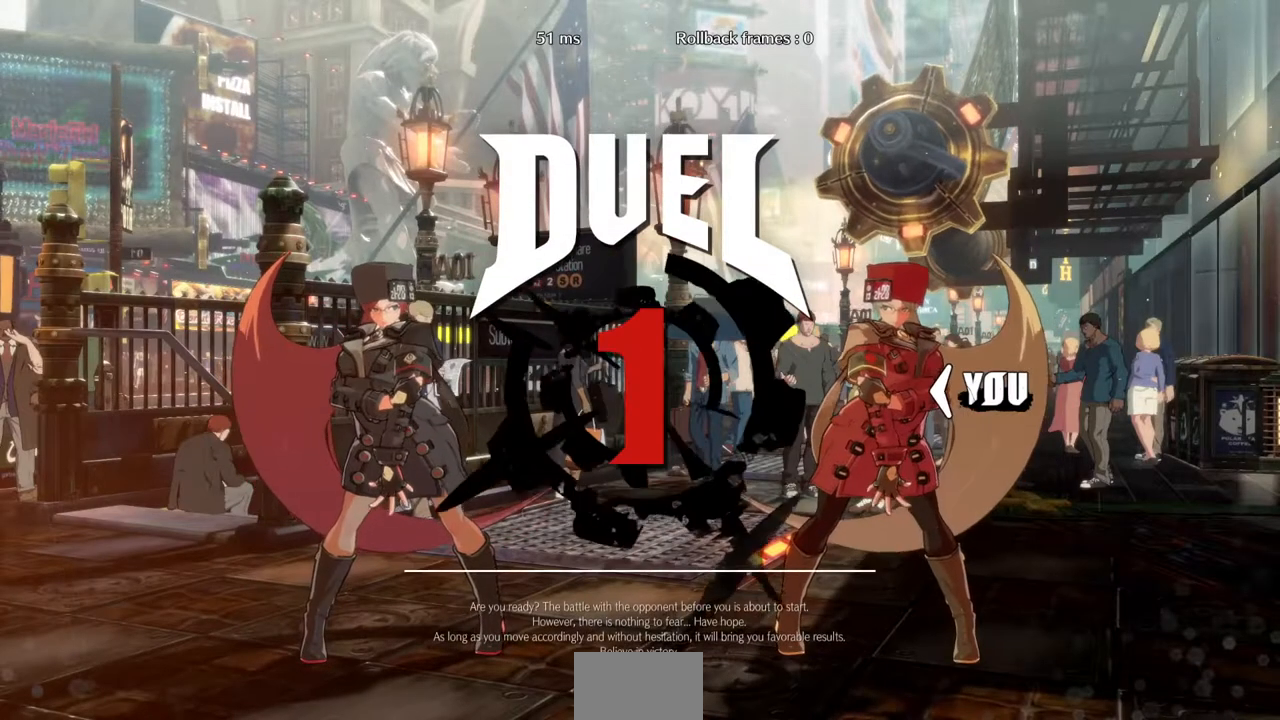
{"dt_ms": 500, "buttons": ["DPAD_RIGHT"], "events": [[300, "DPAD_UP", "up"]]}
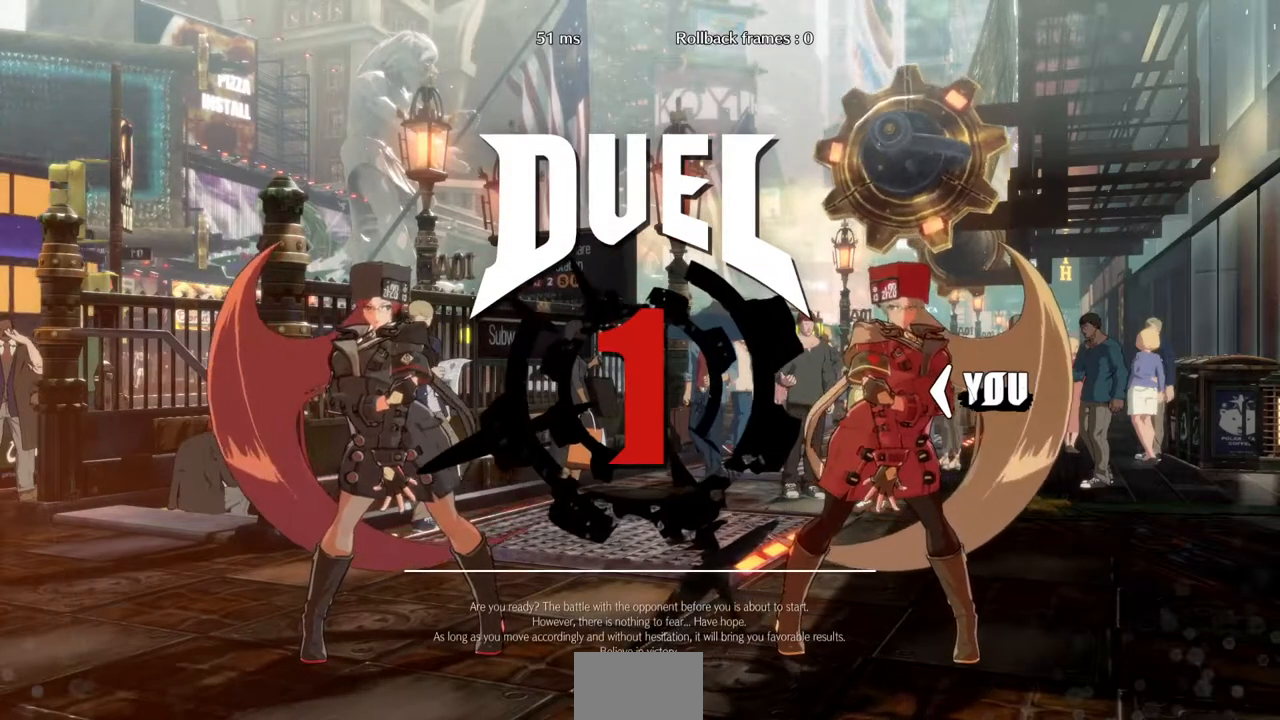
{"dt_ms": 500, "buttons": ["DPAD_UP", "DPAD_RIGHT"], "events": [[100, "DPAD_UP", "down"]]}
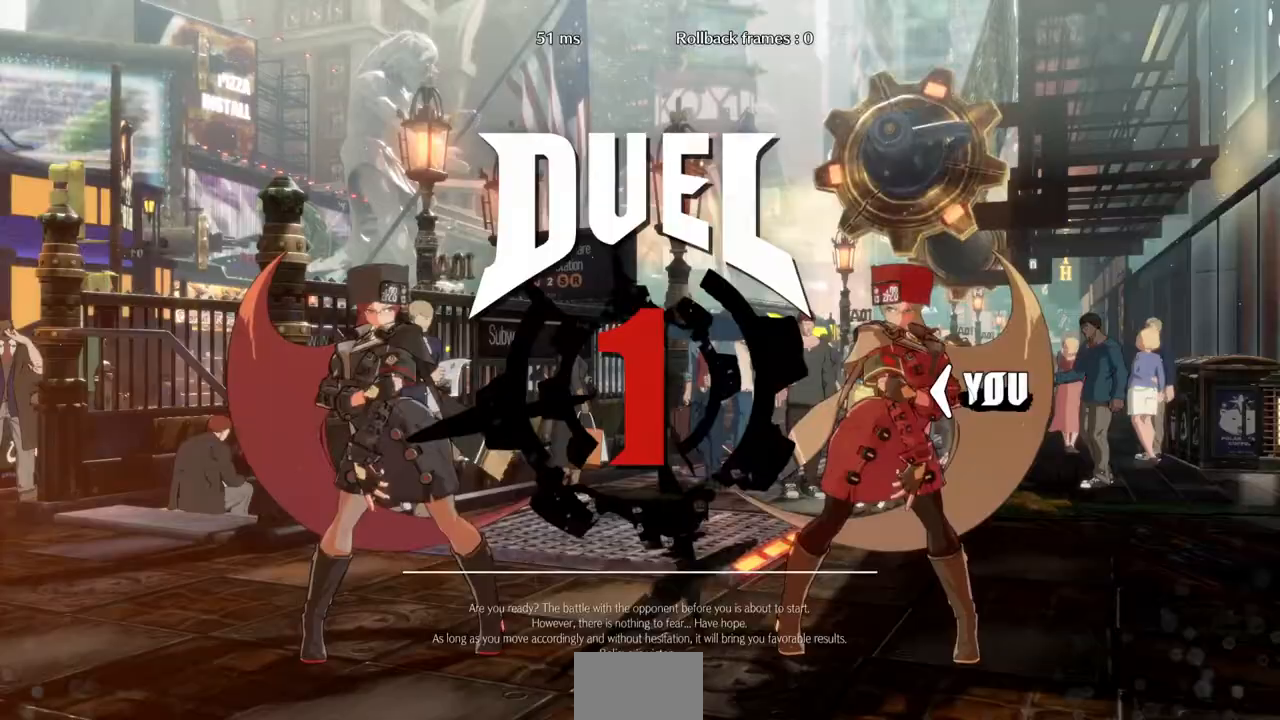
{"dt_ms": 500, "buttons": ["DPAD_RIGHT"], "events": [[33, "DPAD_UP", "up"]]}
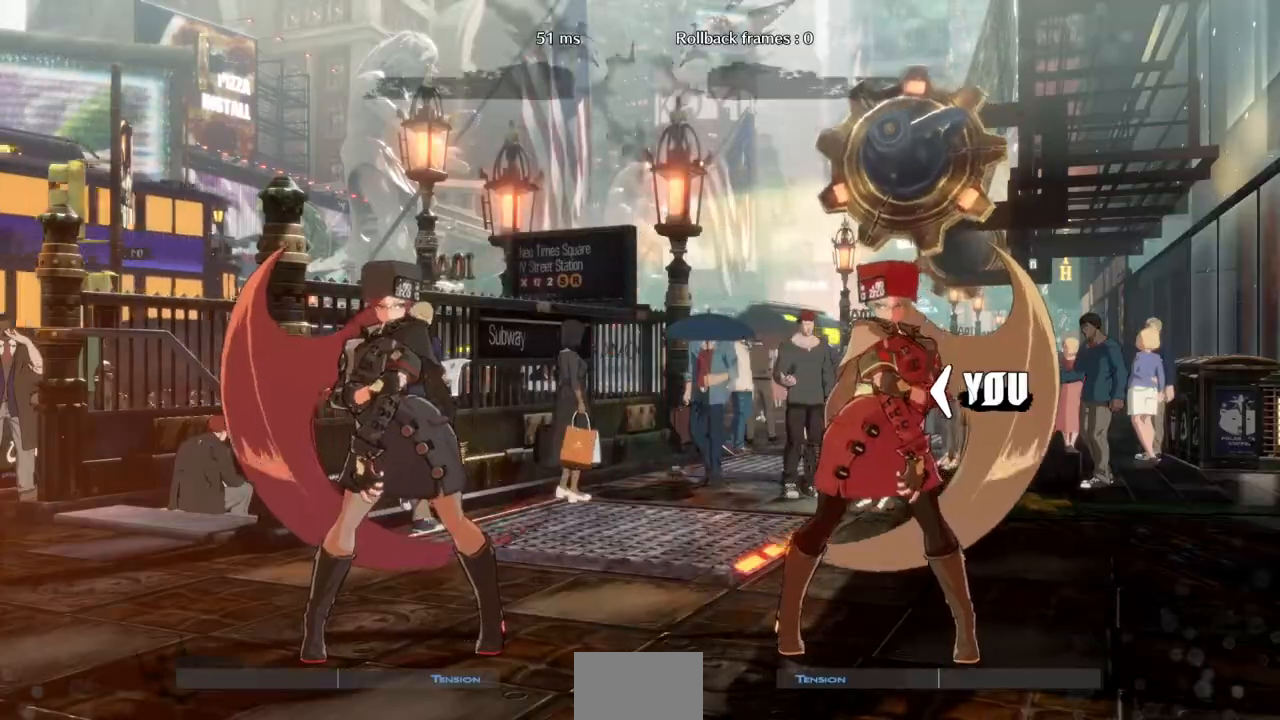
{"dt_ms": 500, "buttons": ["DPAD_RIGHT"], "events": []}
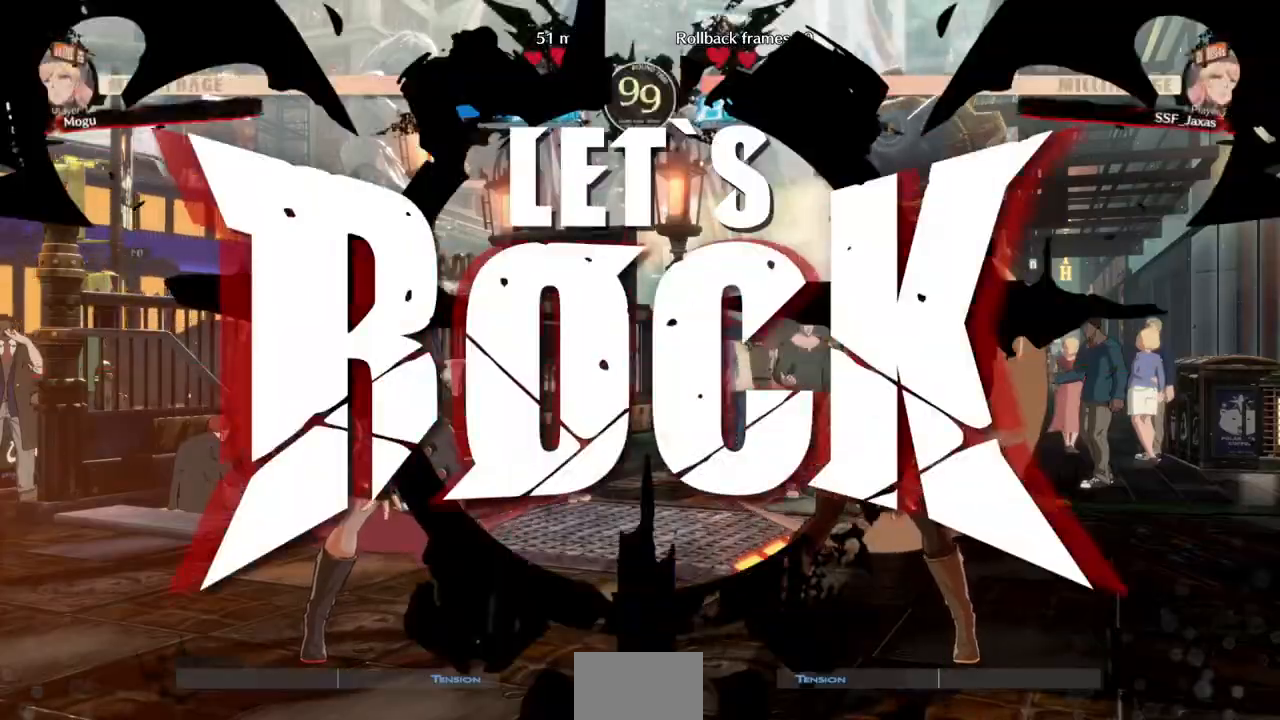
{"dt_ms": 500, "buttons": ["TRIANGLE", "DPAD_RIGHT"], "events": [[333, "DPAD_UP", "down"], [400, "TRIANGLE", "down"], [433, "DPAD_UP", "up"]]}
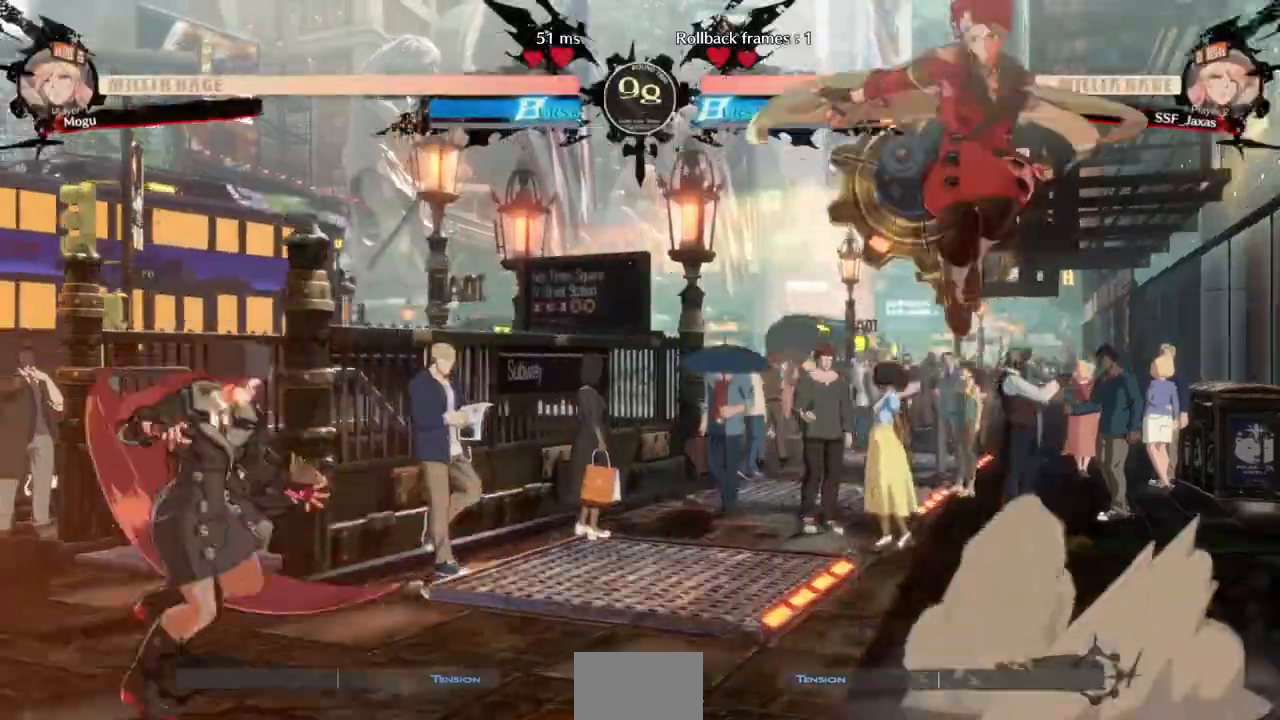
{"dt_ms": 500, "buttons": ["L1"], "events": [[67, "TRIANGLE", "up"], [233, "DPAD_RIGHT", "up"], [400, "L1", "down"]]}
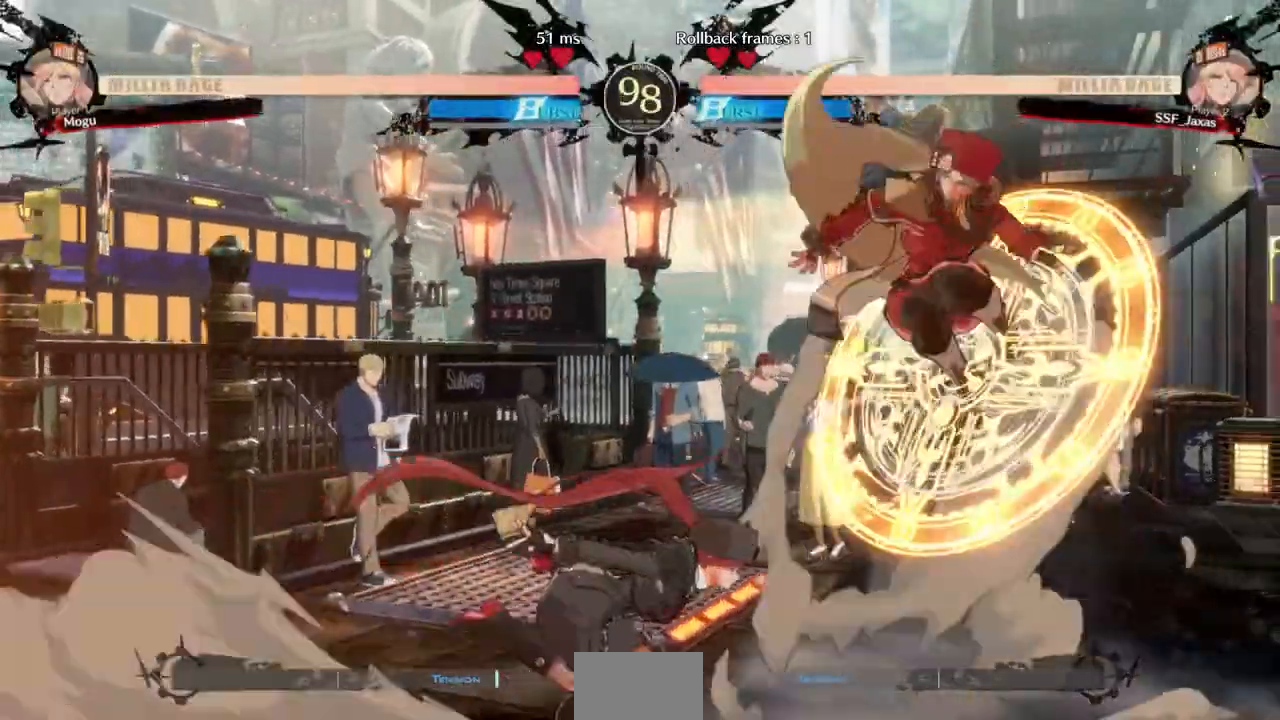
{"dt_ms": 500, "buttons": []}
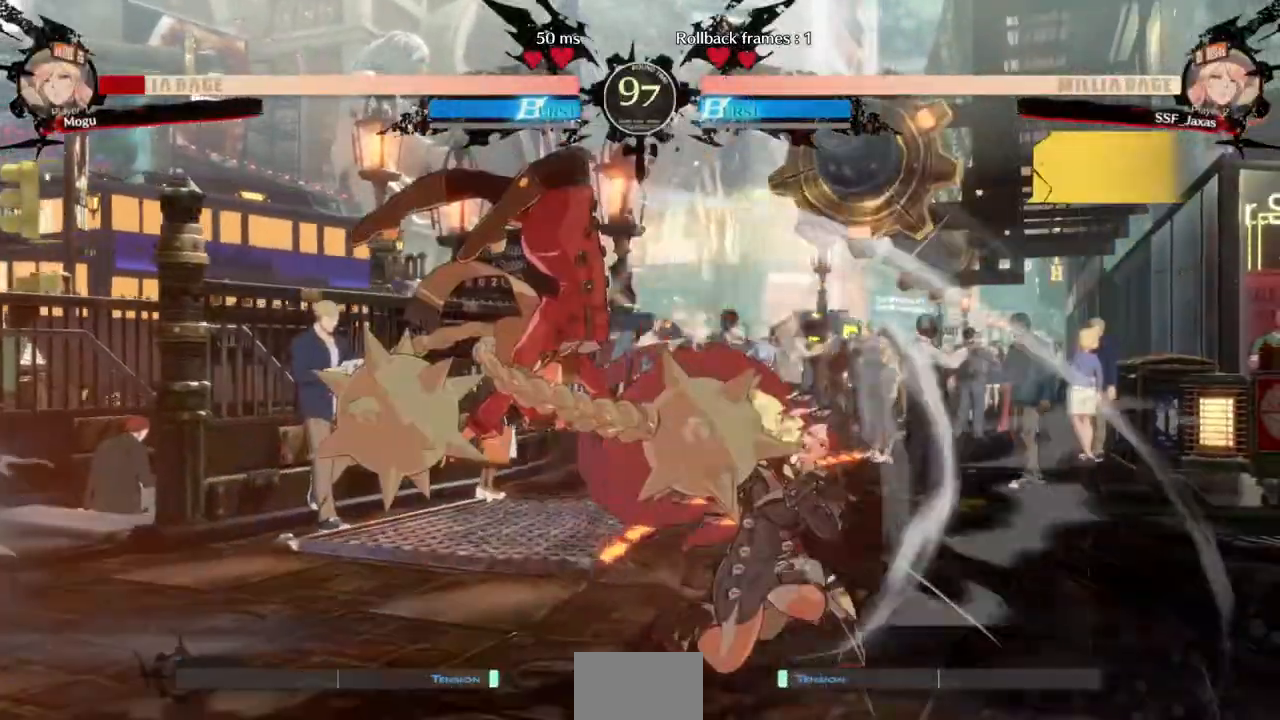
{"dt_ms": 500, "buttons": [], "events": [[200, "DPAD_RIGHT", "down"], [333, "DPAD_RIGHT", "up"], [400, "SQUARE", "down"], [500, "SQUARE", "up"]]}
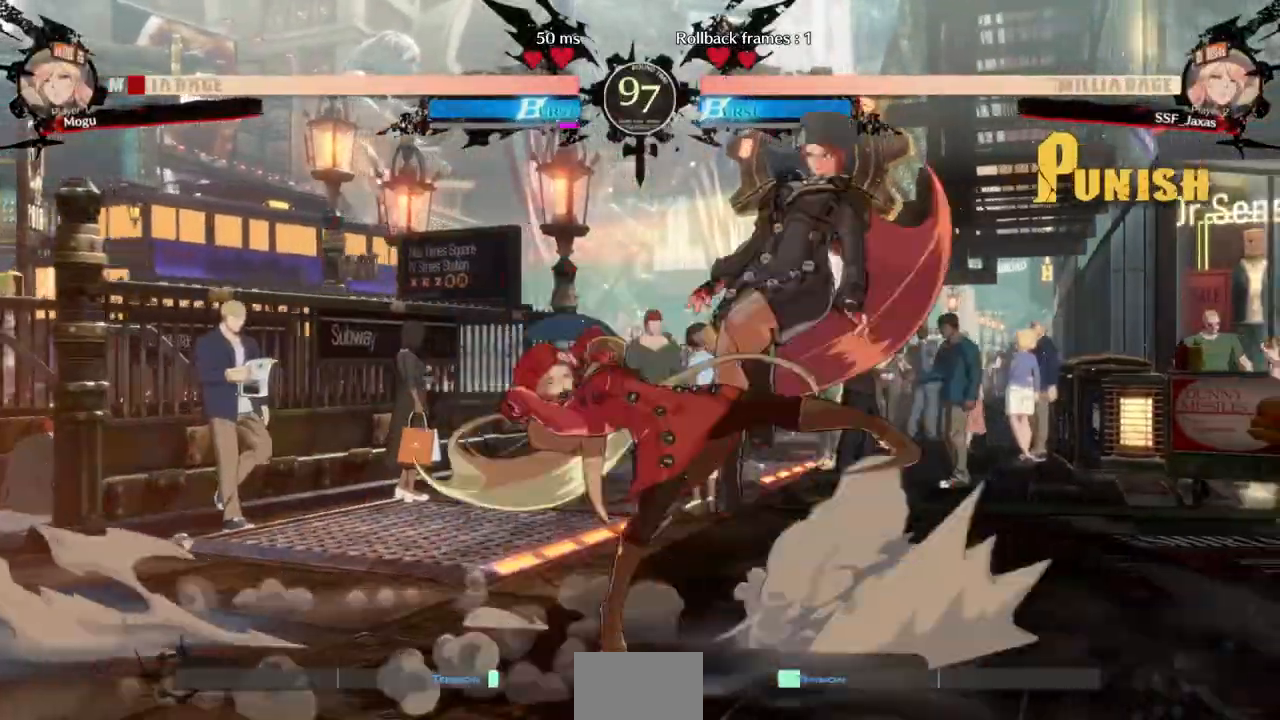
{"dt_ms": 1000, "buttons": []}
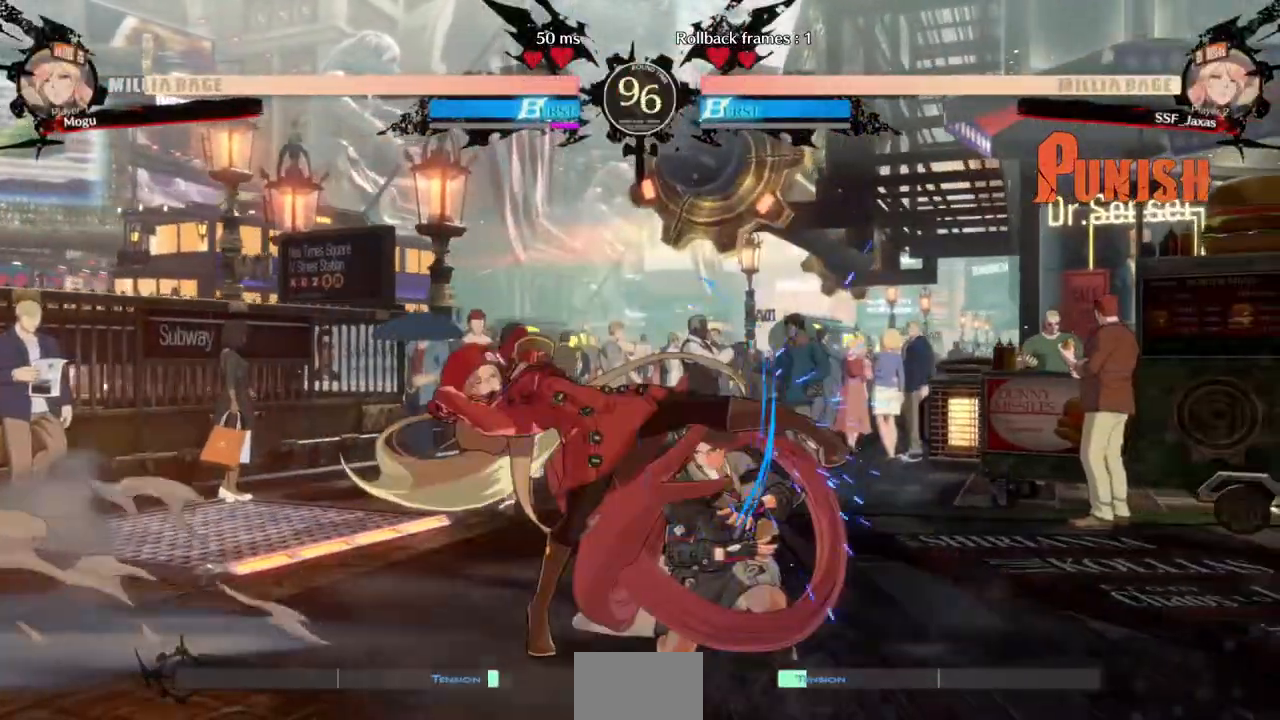
{"dt_ms": 500, "buttons": ["R2"], "events": [[100, "SQUARE", "down"], [167, "DPAD_DOWN", "down"], [200, "SQUARE", "up"], [367, "R2", "down"], [500, "DPAD_DOWN", "up"]]}
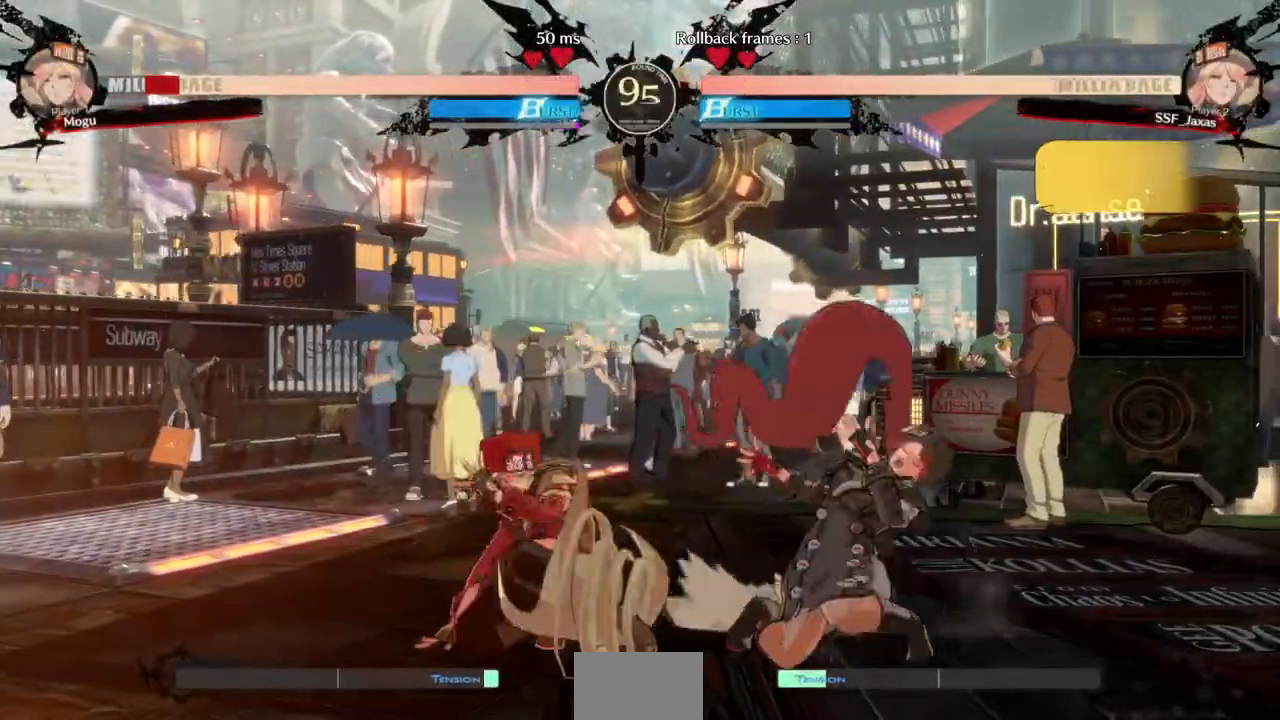
{"dt_ms": 500, "buttons": ["DPAD_RIGHT"], "events": [[33, "R2", "up"], [133, "DPAD_DOWN", "down"], [200, "DPAD_RIGHT", "down"], [233, "DPAD_DOWN", "up"], [267, "R1", "down"], [400, "R1", "up"]]}
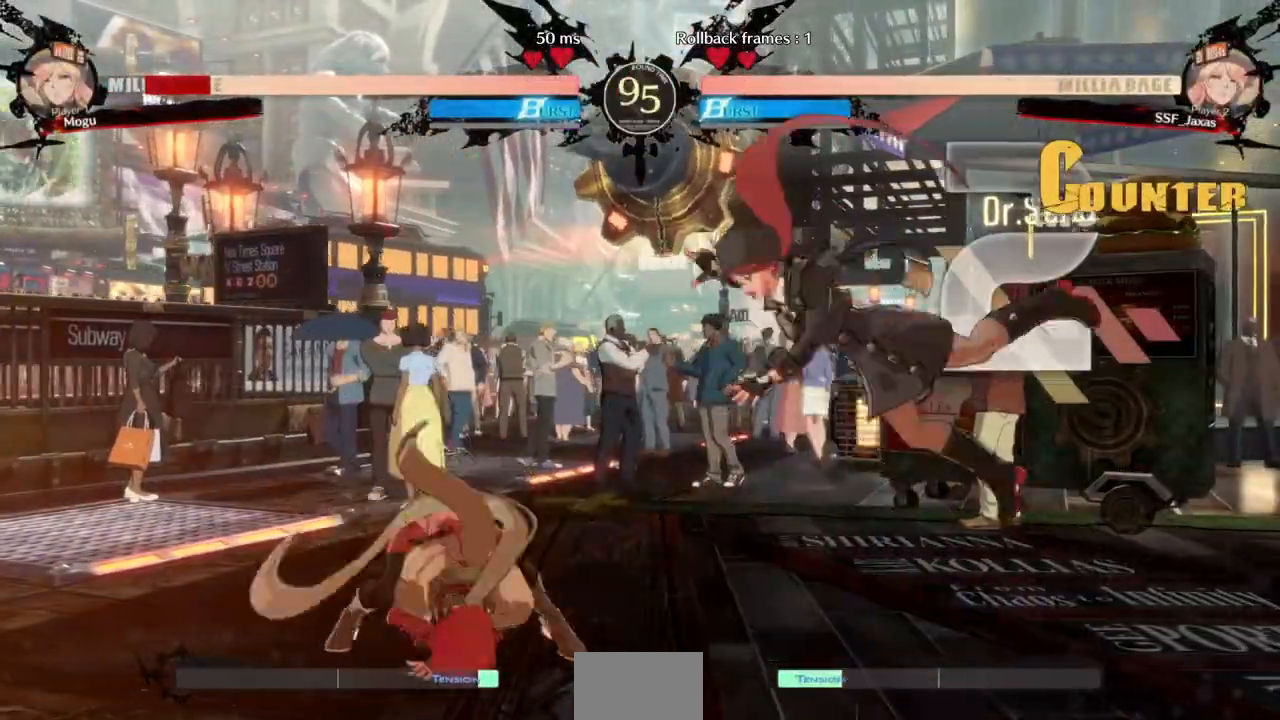
{"dt_ms": 500, "buttons": []}
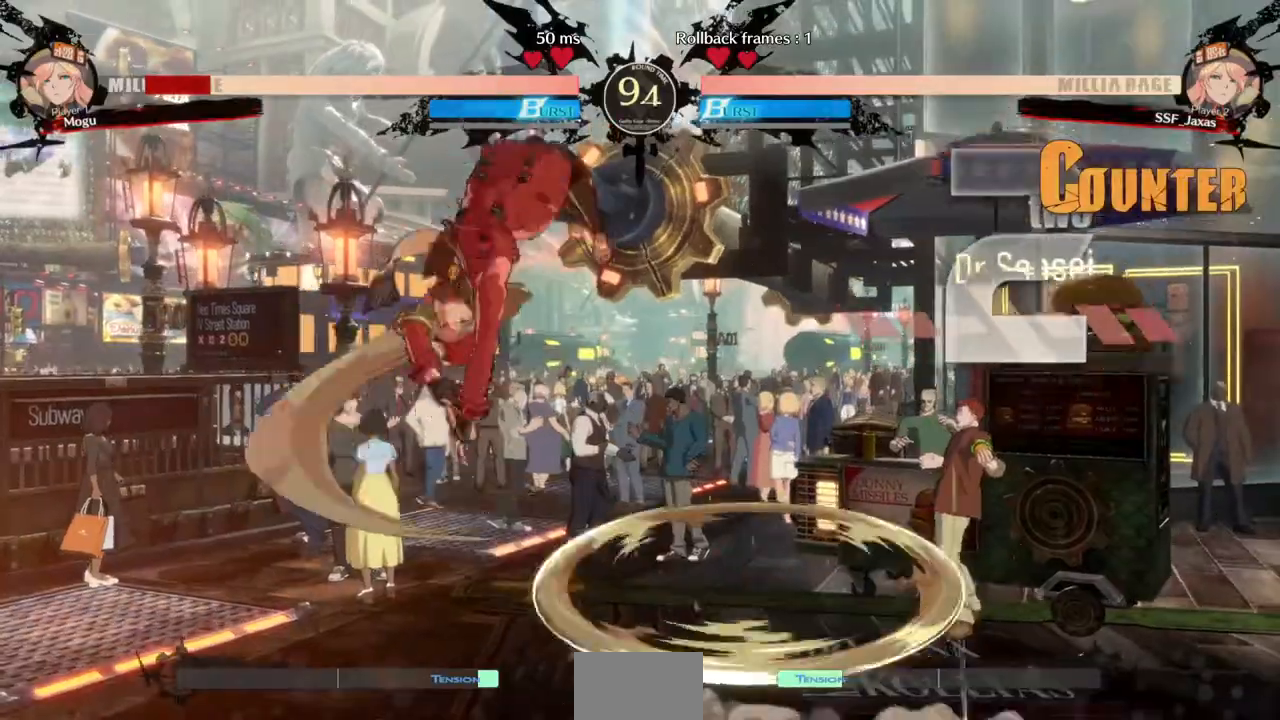
{"dt_ms": 500, "buttons": ["SQUARE", "TRIANGLE", "DPAD_RIGHT"], "events": [[200, "L1", "down"], [267, "DPAD_RIGHT", "down"], [333, "L1", "up"], [433, "SQUARE", "down"], [433, "TRIANGLE", "down"]]}
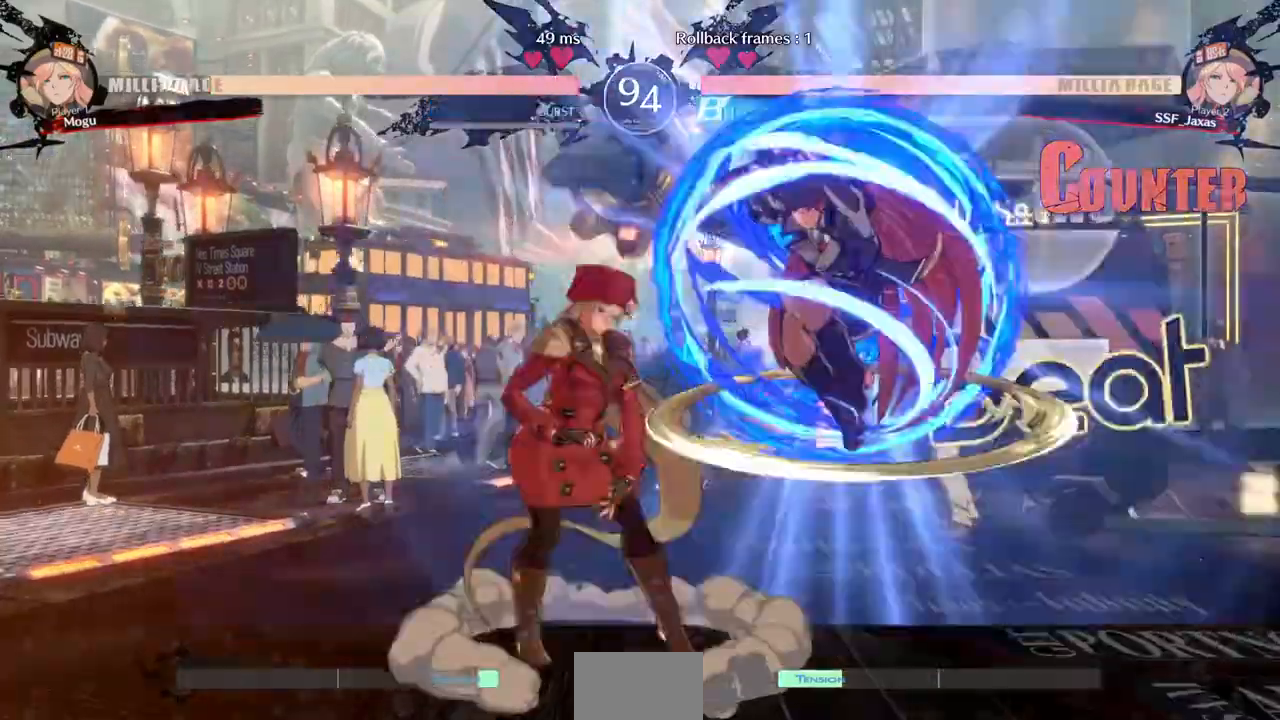
{"dt_ms": 500, "buttons": ["DPAD_LEFT"], "events": [[133, "DPAD_RIGHT", "up"], [133, "SQUARE", "up"], [133, "TRIANGLE", "up"], [167, "DPAD_LEFT", "down"]]}
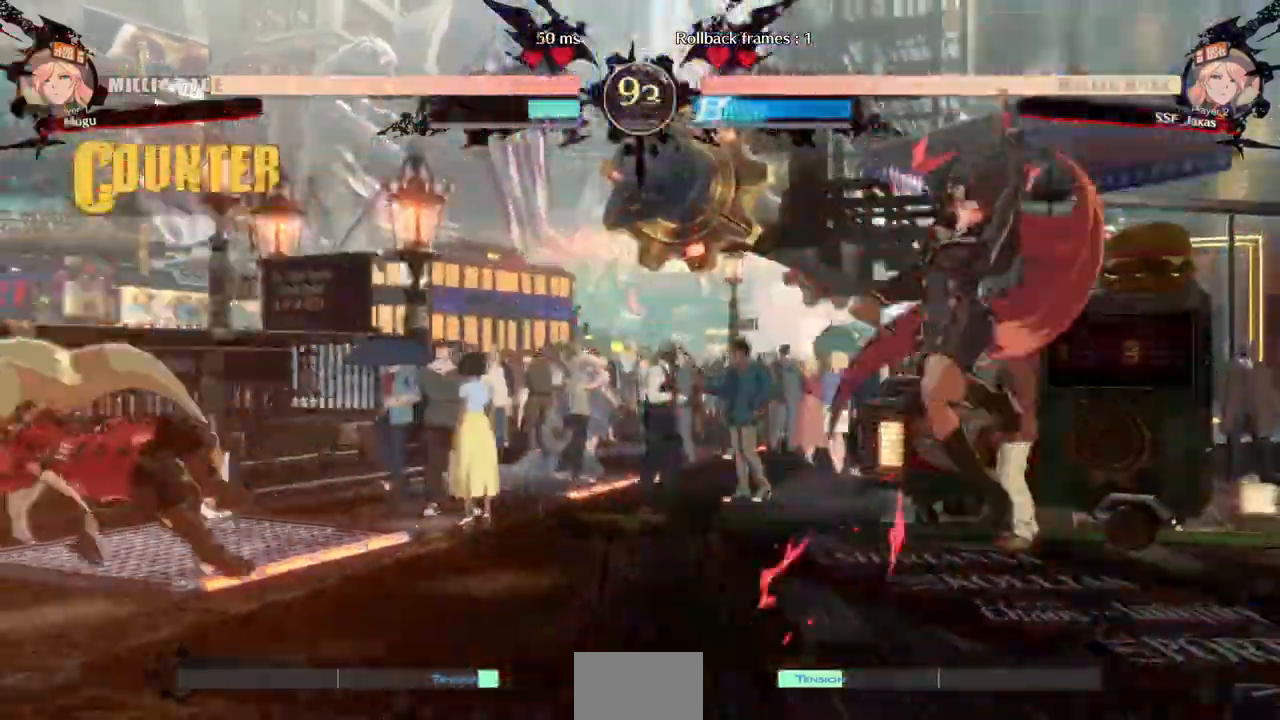
{"dt_ms": 500, "buttons": ["DPAD_LEFT"], "events": [[67, "SQUARE", "down"], [67, "TRIANGLE", "down"], [200, "SQUARE", "up"], [200, "TRIANGLE", "up"]]}
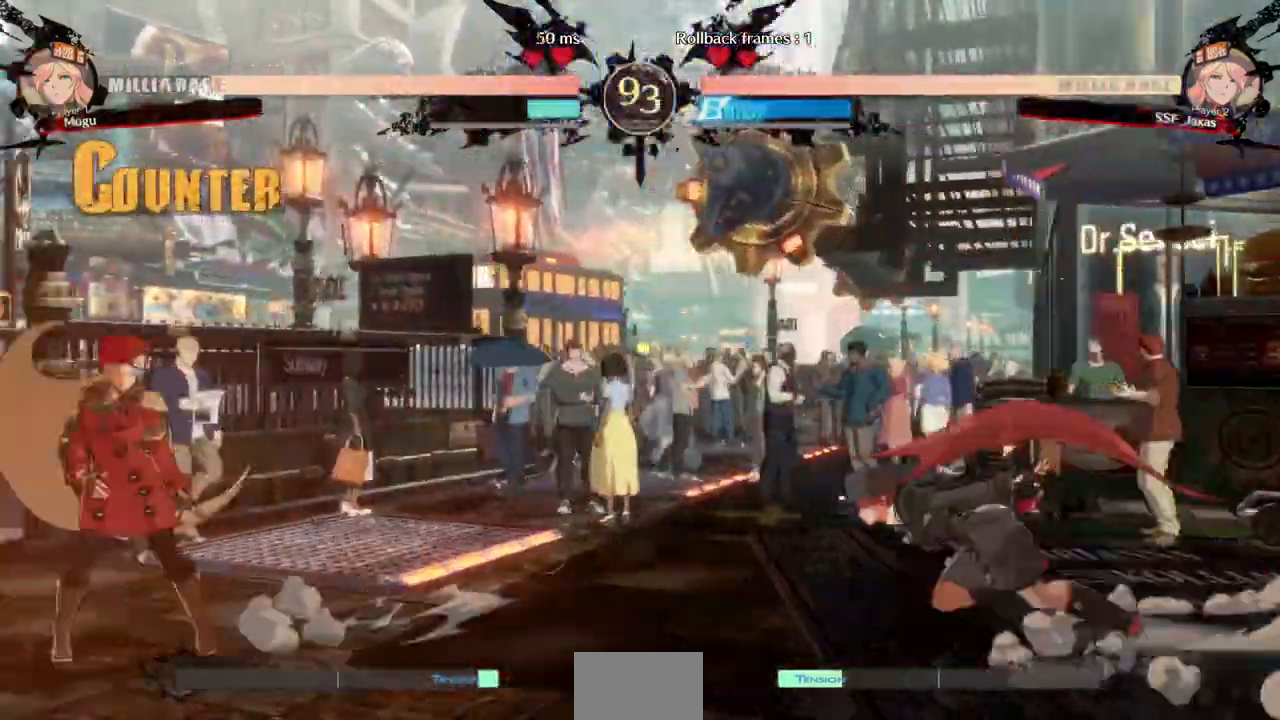
{"dt_ms": 500, "buttons": ["DPAD_LEFT"]}